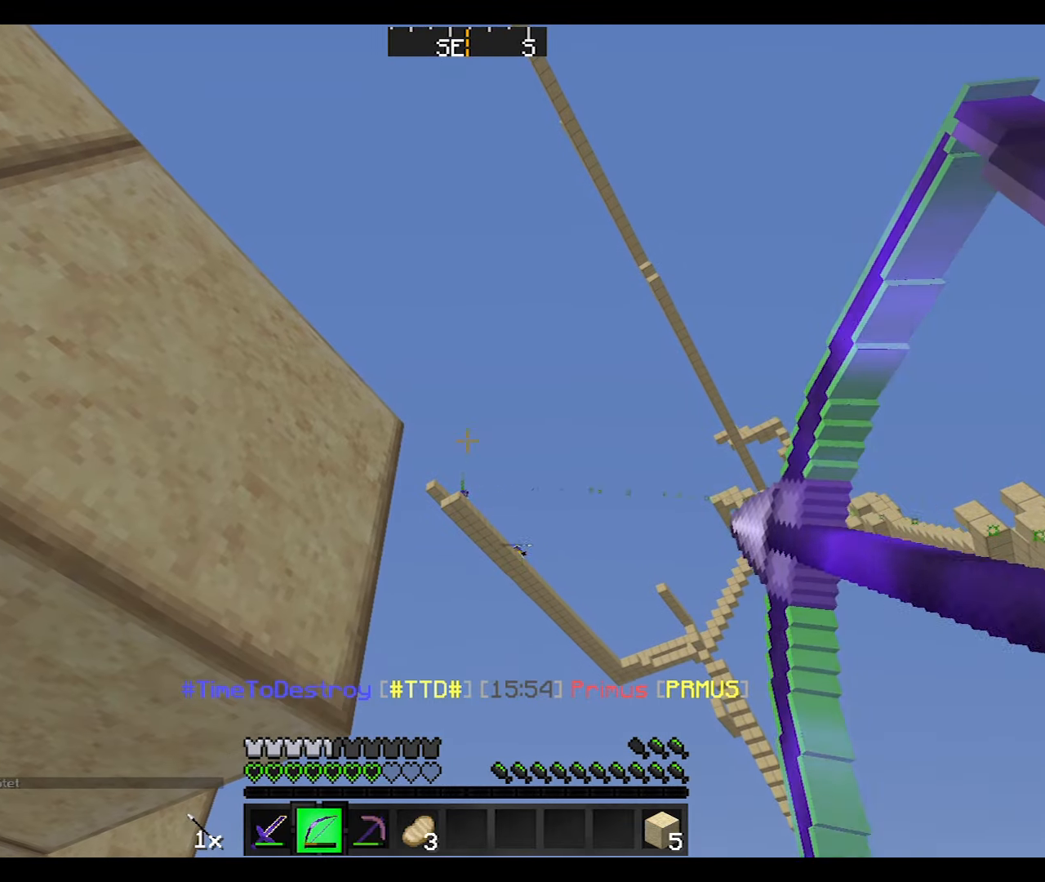
Gameplay with keyboard and mouse; each line is a JSON object with the keys and mouse buttons held at the frame after it. "events" lists presses ("down") and releases ("up") of "a", "d", "s", "w", "mouse_left" and "mouse_right" between this image and that frame as [ms after this image, input, new state], when the widget could be followed in between. "mouse_left", "mouse_right" = the "left", "right" buttons of the "mouse" list. No other keys are recorded. Fast repeated clicks can show as one long hold. Mouse movement is not recorded.
{"keys": [], "mouse": ["right"], "events": [[267, "mouse_right", "up"], [333, "mouse_left", "down"], [400, "mouse_right", "down"], [434, "mouse_left", "up"]]}
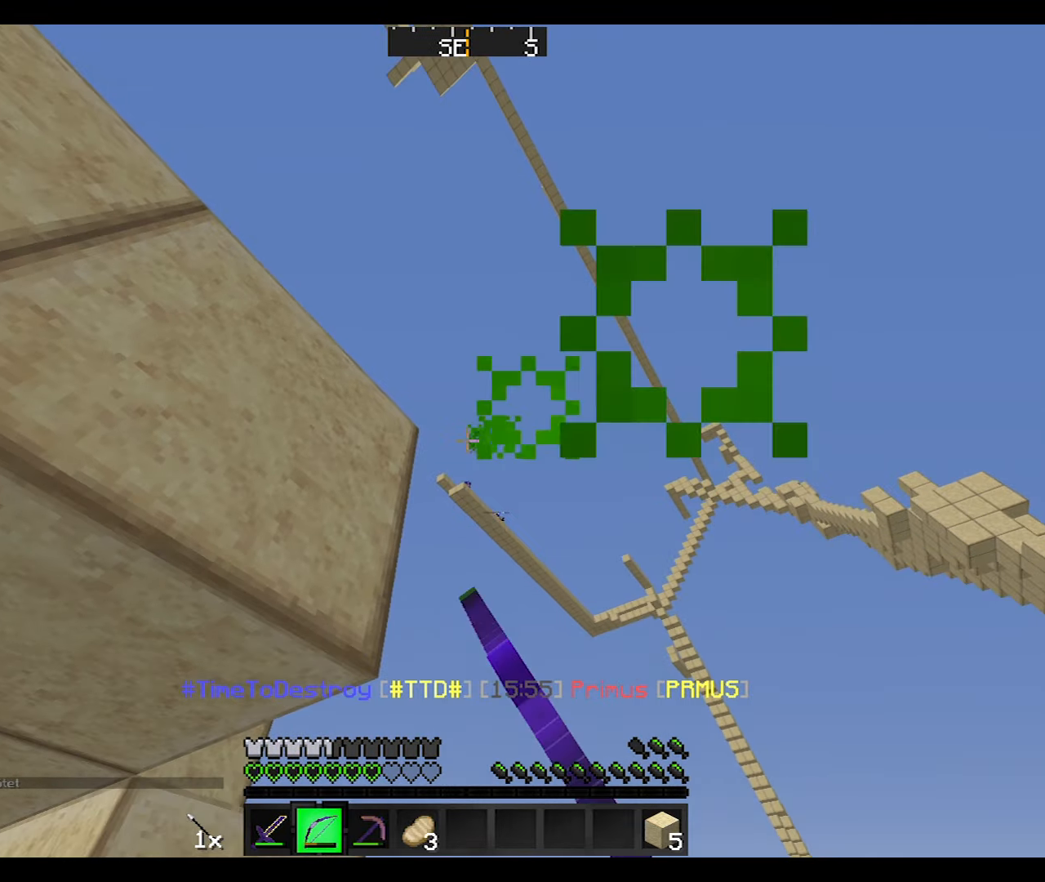
{"keys": ["w"], "mouse": ["right"], "events": [[334, "w", "down"]]}
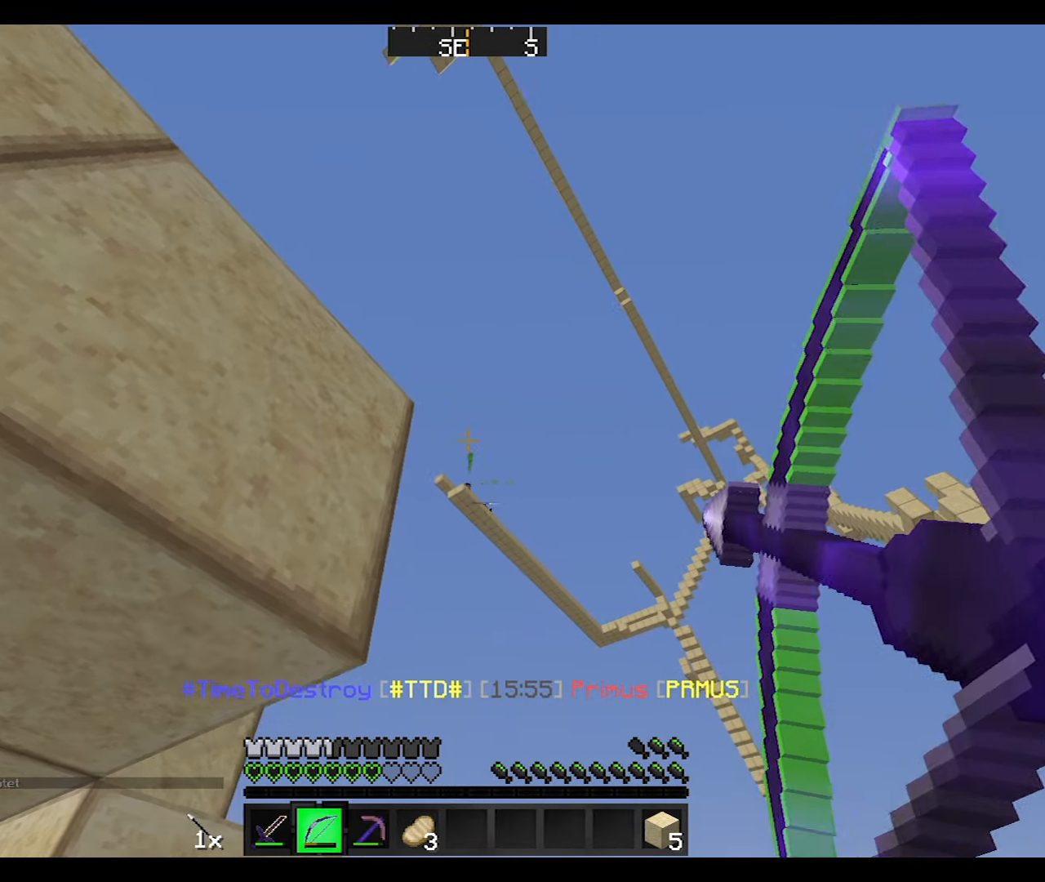
{"keys": ["s"], "mouse": ["right"], "events": [[200, "w", "up"], [500, "s", "down"]]}
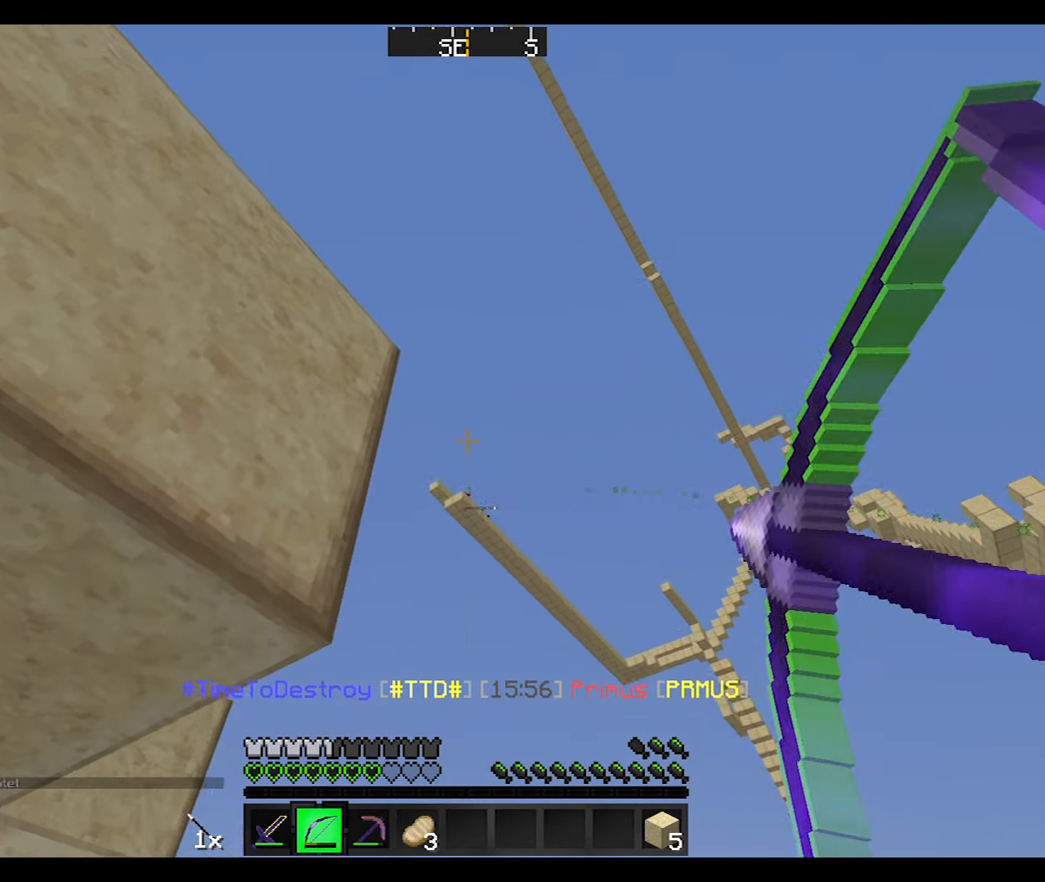
{"keys": ["d"], "mouse": ["right"], "events": [[34, "mouse_right", "up"], [134, "mouse_left", "down"], [134, "mouse_right", "down"], [234, "mouse_left", "up"], [301, "s", "up"], [501, "d", "down"]]}
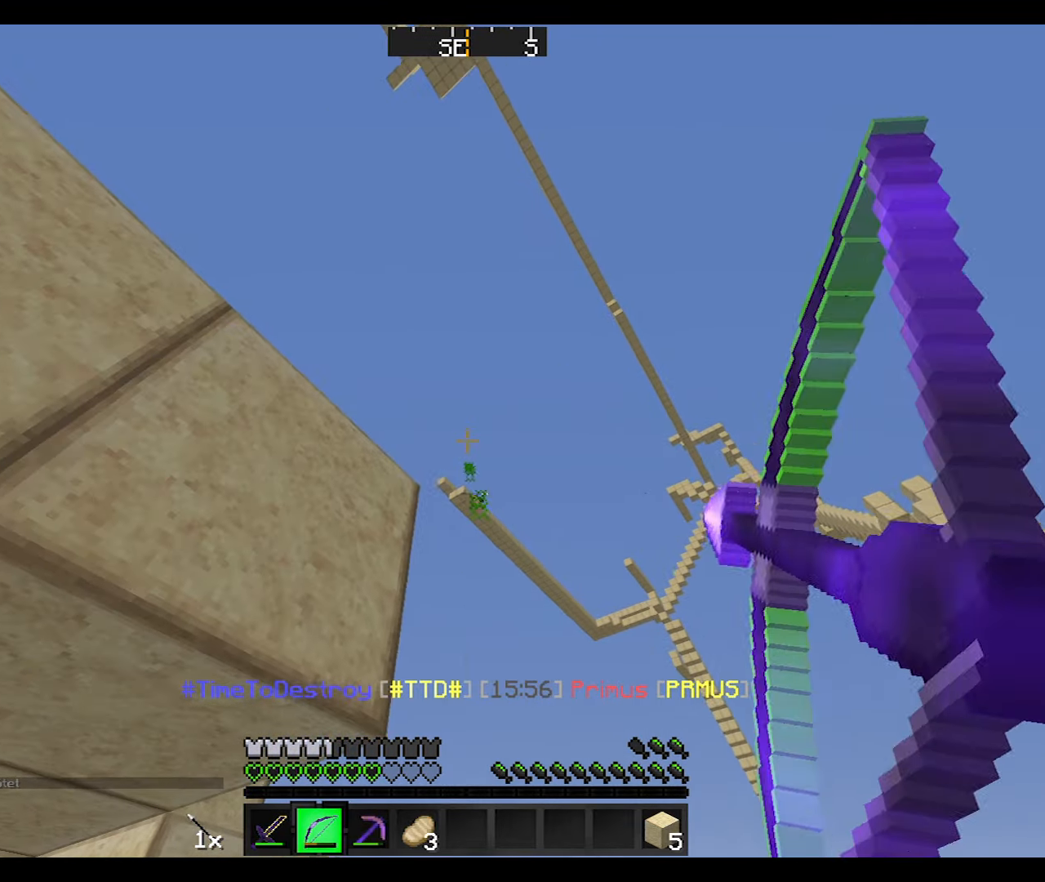
{"keys": ["w"], "mouse": ["right"], "events": [[333, "d", "up"], [333, "w", "down"]]}
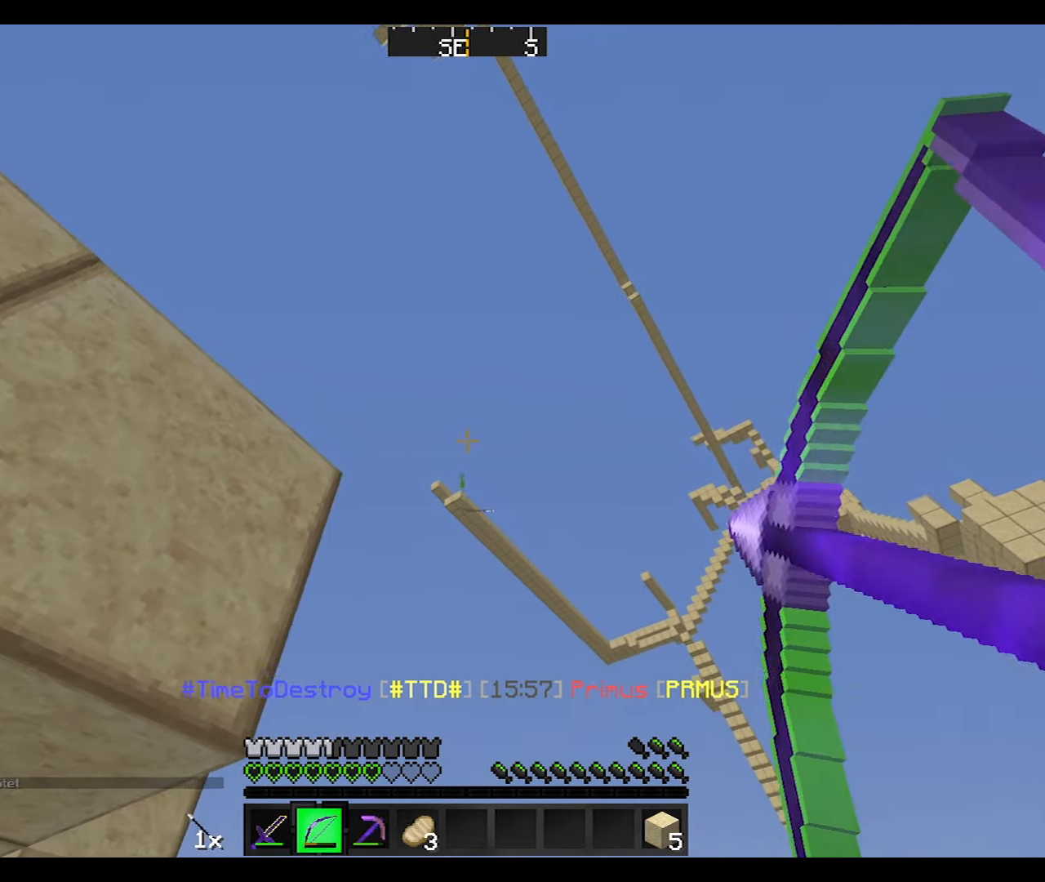
{"keys": [], "mouse": ["left", "right"], "events": [[67, "w", "up"], [367, "a", "down"], [367, "mouse_right", "up"], [467, "mouse_left", "down"], [467, "mouse_right", "down"], [500, "a", "up"]]}
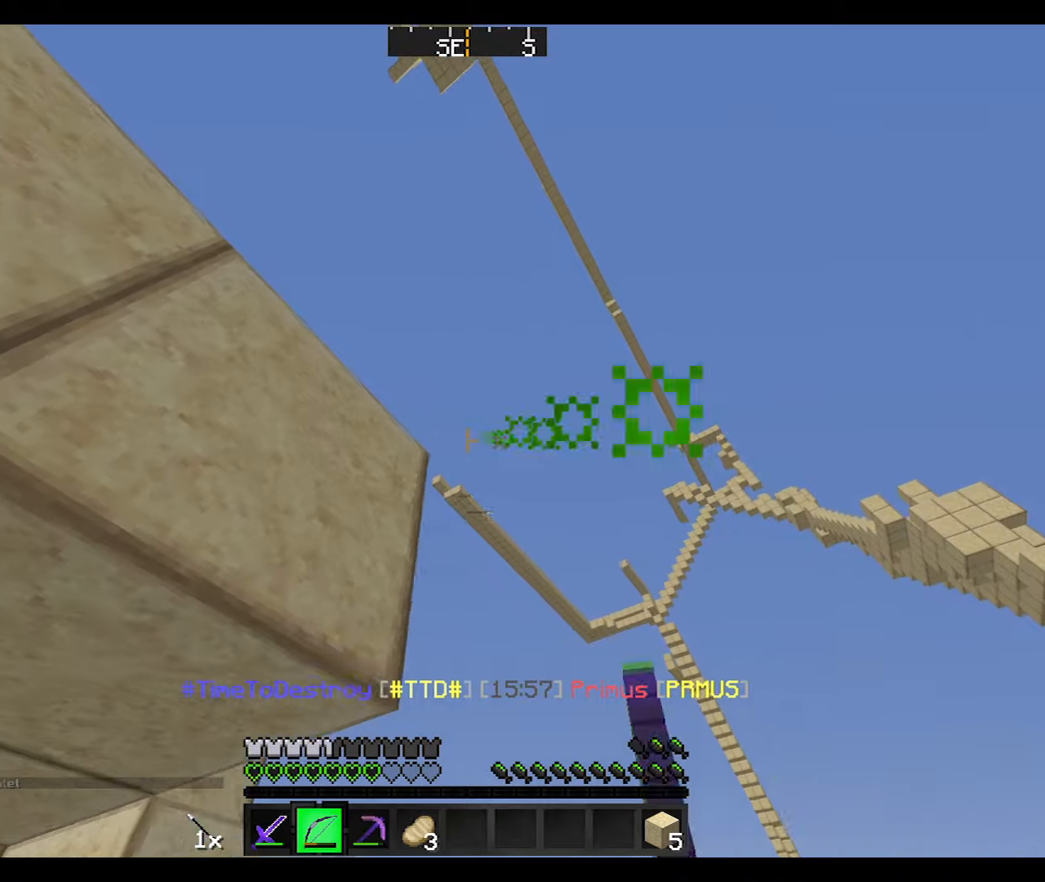
{"keys": [], "mouse": ["right"], "events": [[67, "mouse_left", "up"], [267, "d", "down"], [401, "d", "up"]]}
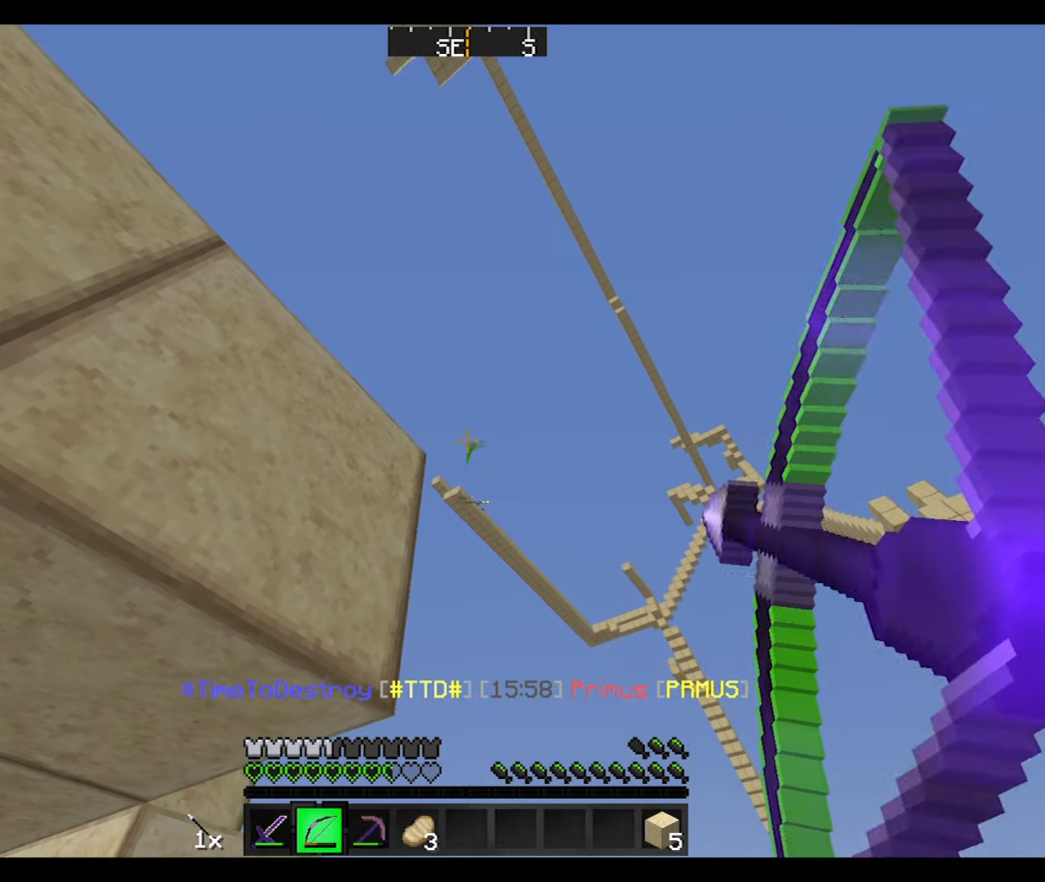
{"keys": [], "mouse": ["right"], "events": []}
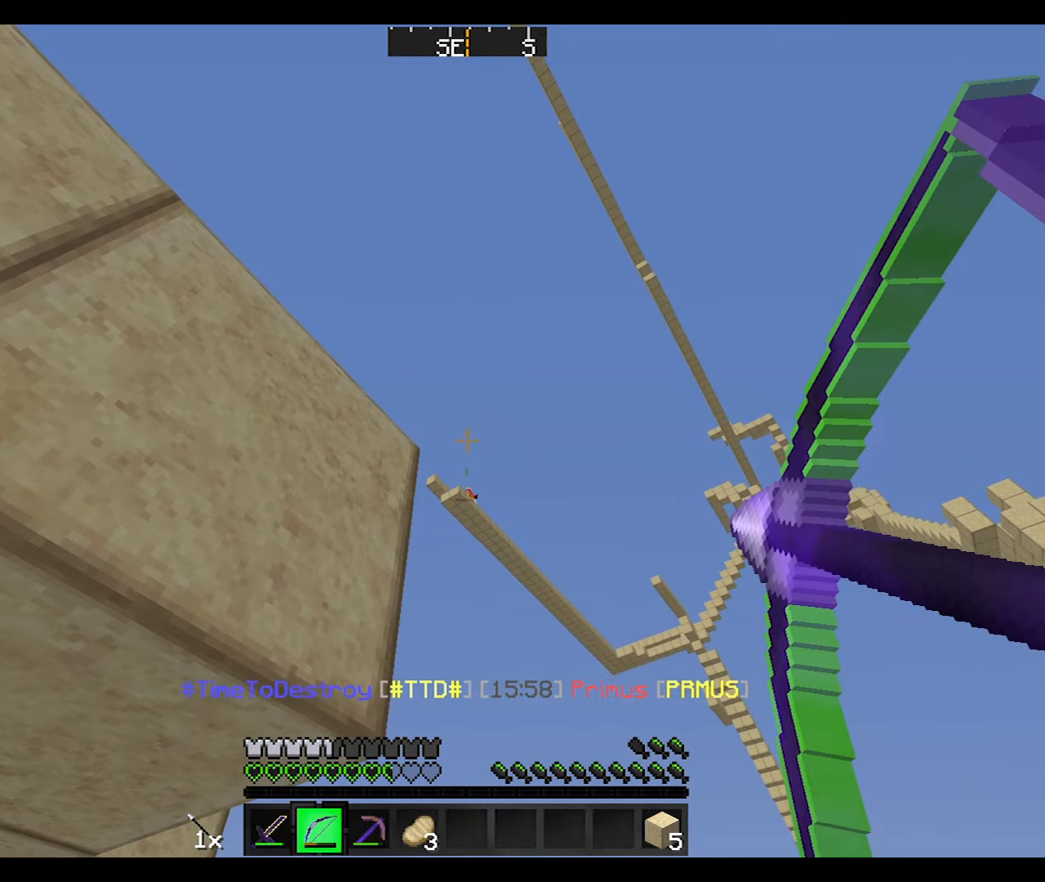
{"keys": ["d"], "mouse": ["right"], "events": [[300, "mouse_right", "up"], [367, "mouse_left", "down"], [367, "mouse_right", "down"], [467, "mouse_left", "up"], [501, "d", "down"]]}
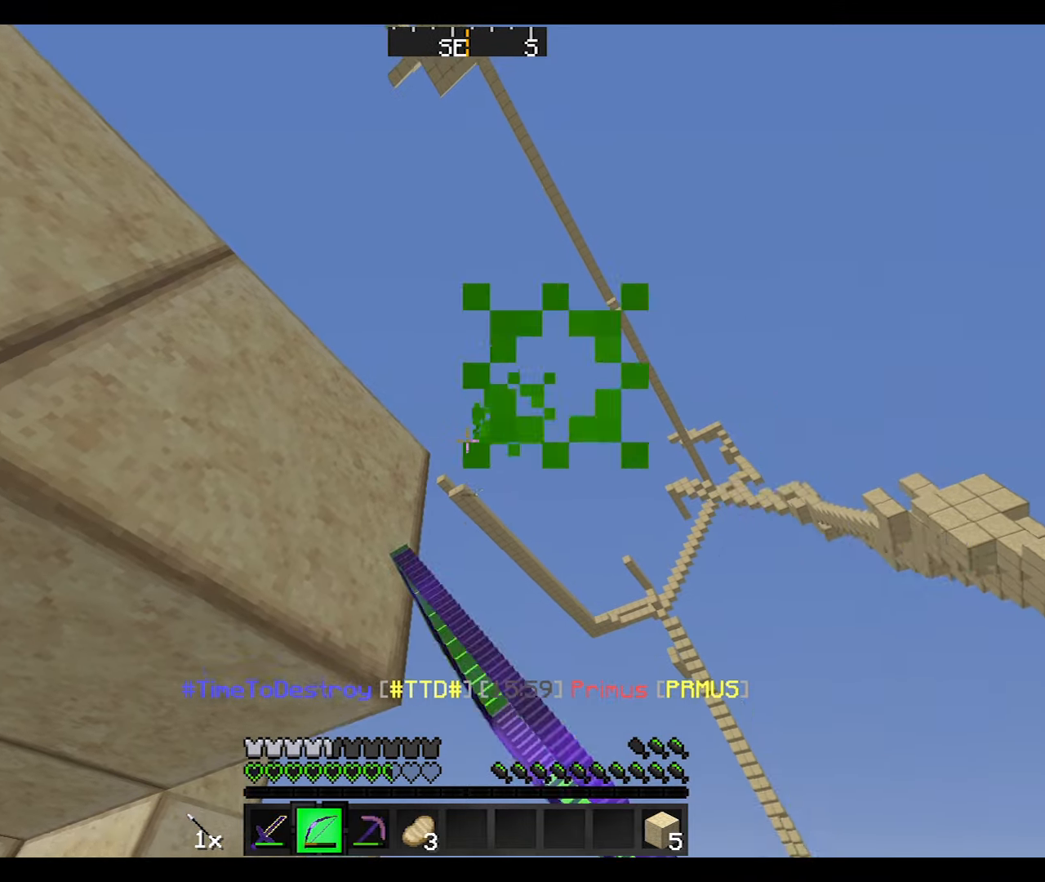
{"keys": [], "mouse": ["right"], "events": [[500, "d", "up"]]}
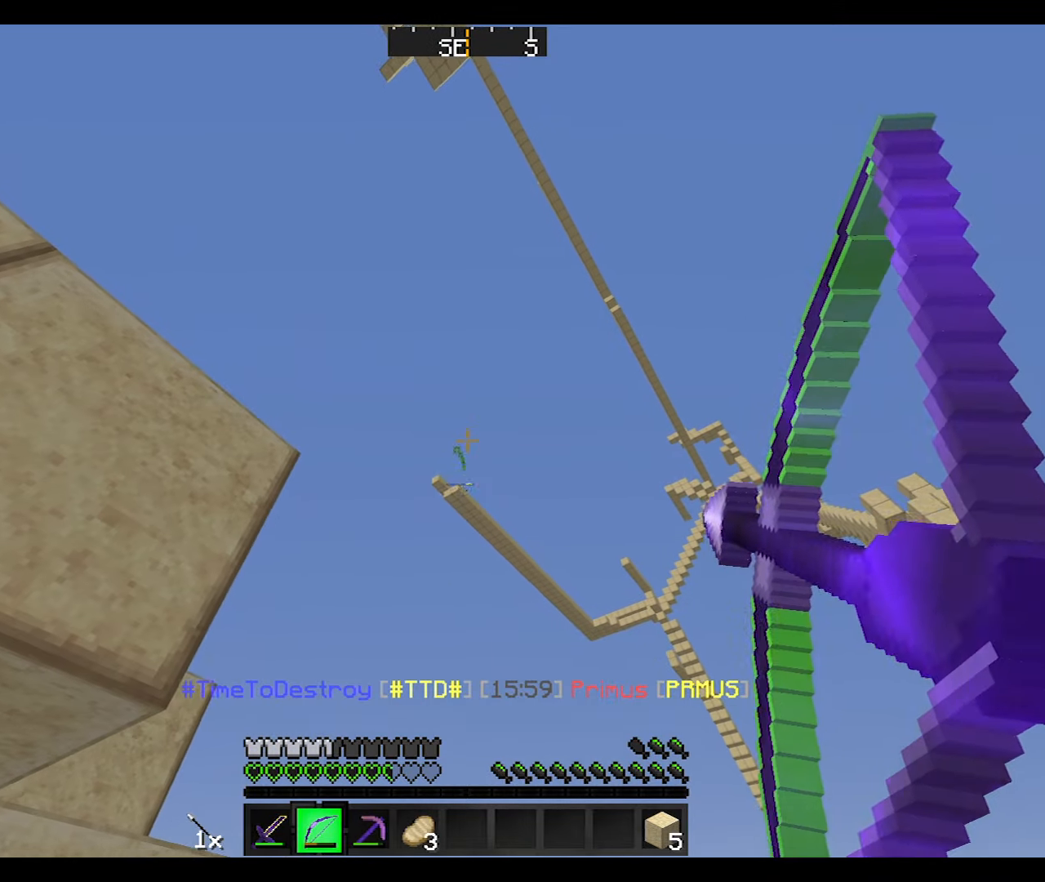
{"keys": ["a"], "mouse": ["right"], "events": [[200, "a", "down"]]}
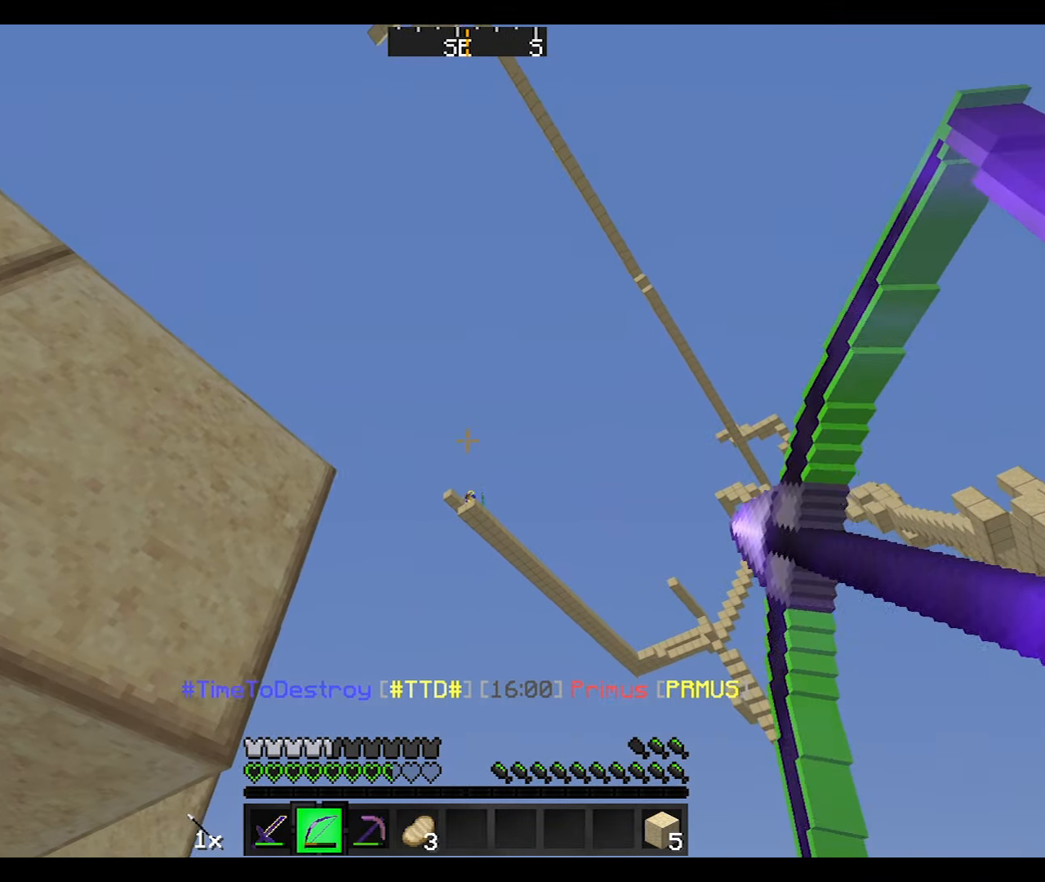
{"keys": [], "mouse": ["right"], "events": [[66, "a", "up"], [200, "mouse_right", "up"], [267, "mouse_left", "down"], [300, "d", "down"], [300, "mouse_right", "down"], [400, "mouse_left", "up"], [500, "d", "up"]]}
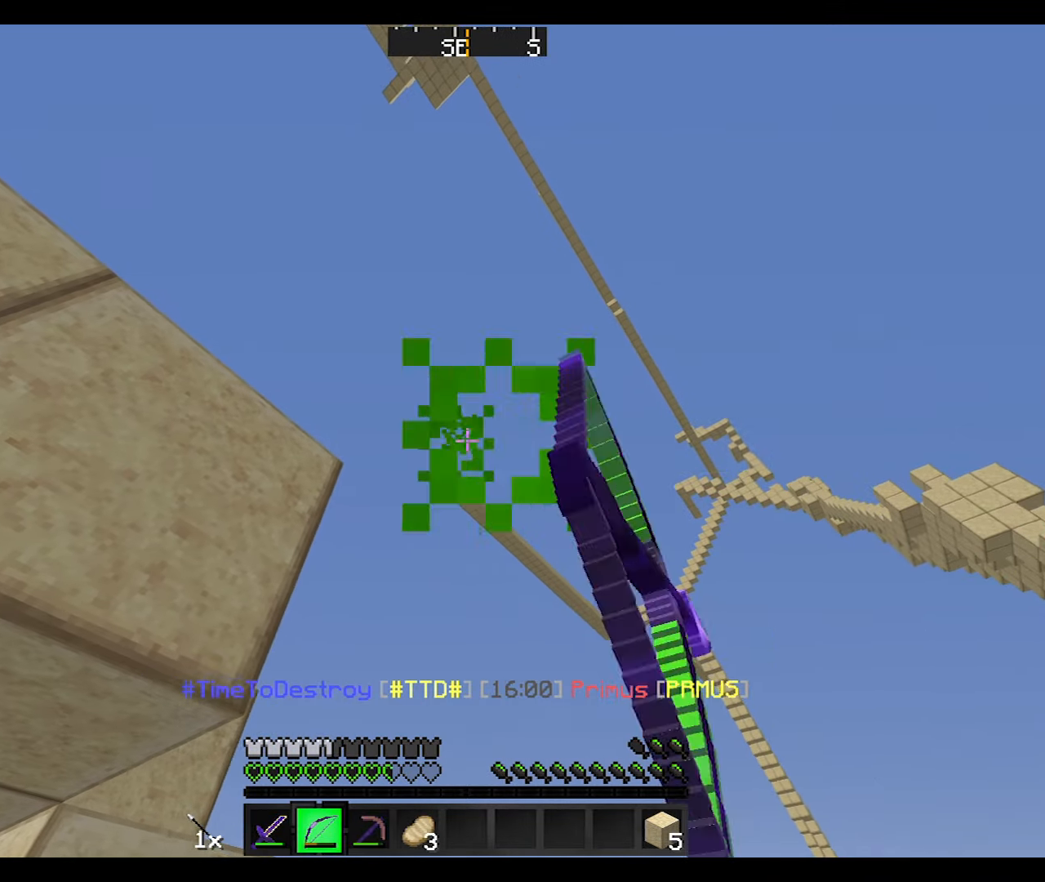
{"keys": [], "mouse": ["right"], "events": []}
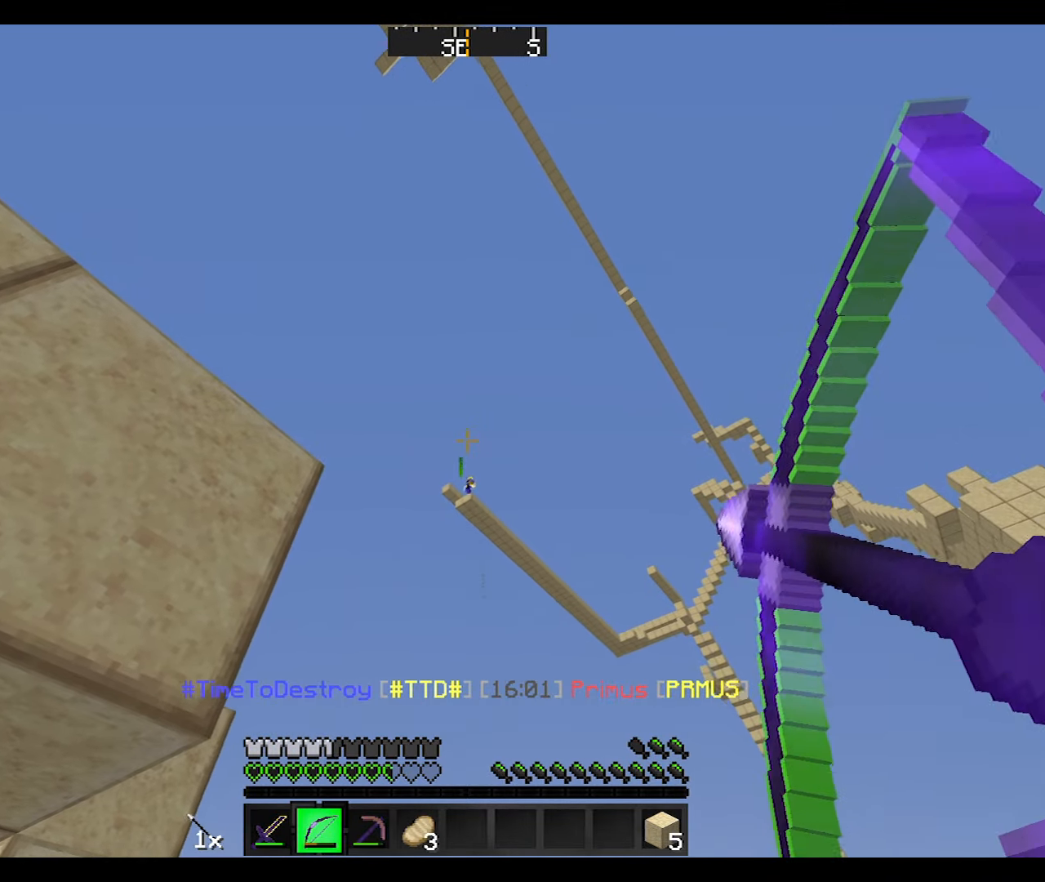
{"keys": [], "mouse": ["left", "right"], "events": [[400, "mouse_right", "up"], [467, "mouse_left", "down"], [467, "mouse_right", "down"]]}
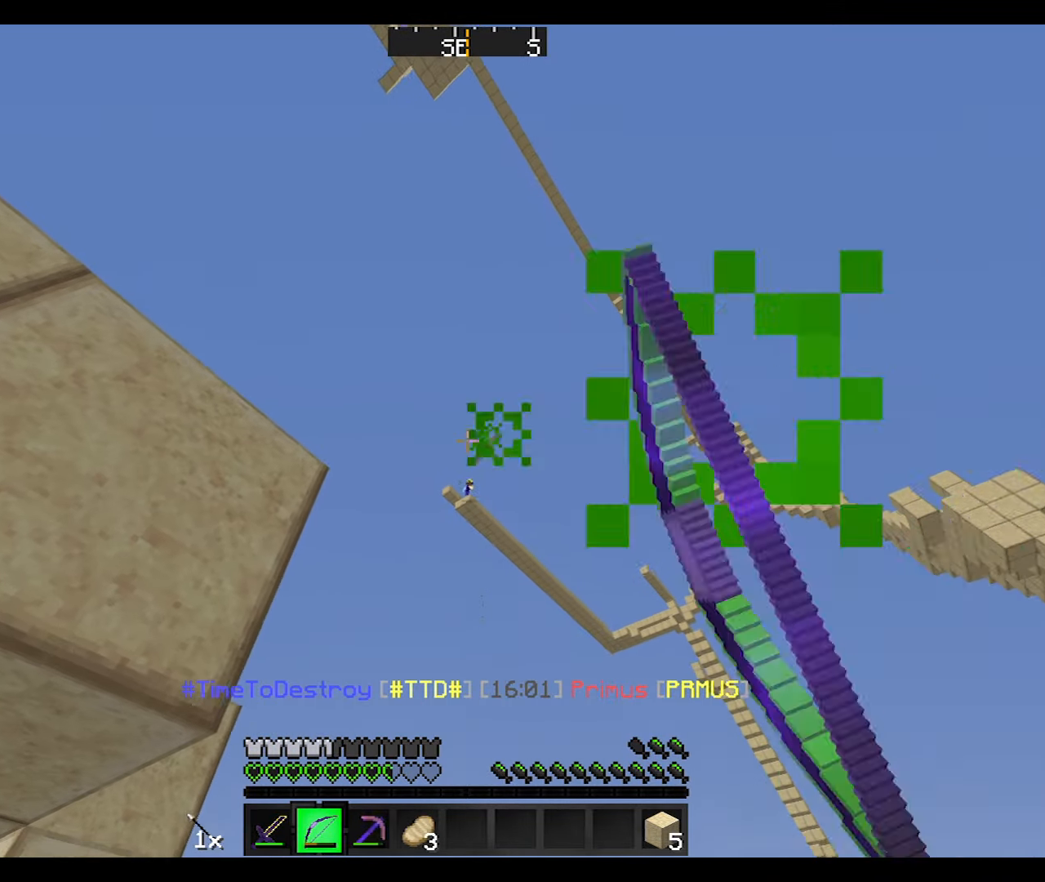
{"keys": [], "mouse": ["right"], "events": [[67, "mouse_left", "up"]]}
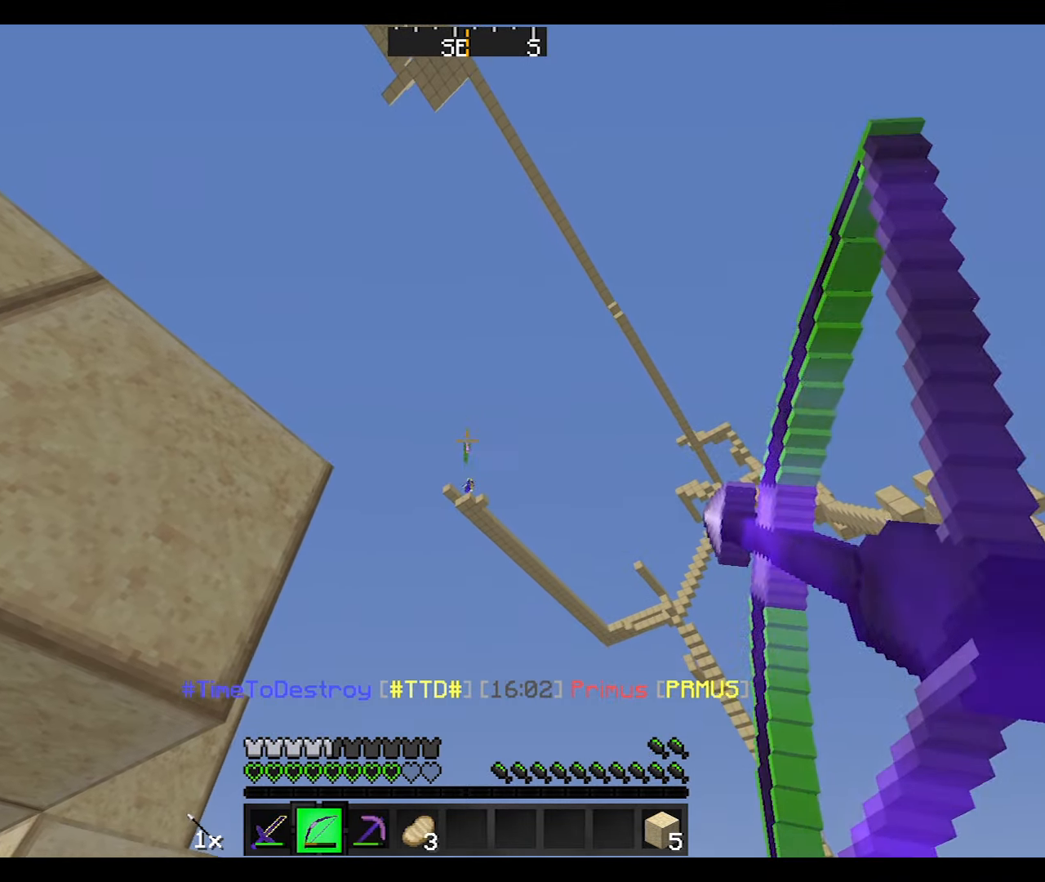
{"keys": [], "mouse": ["right"], "events": []}
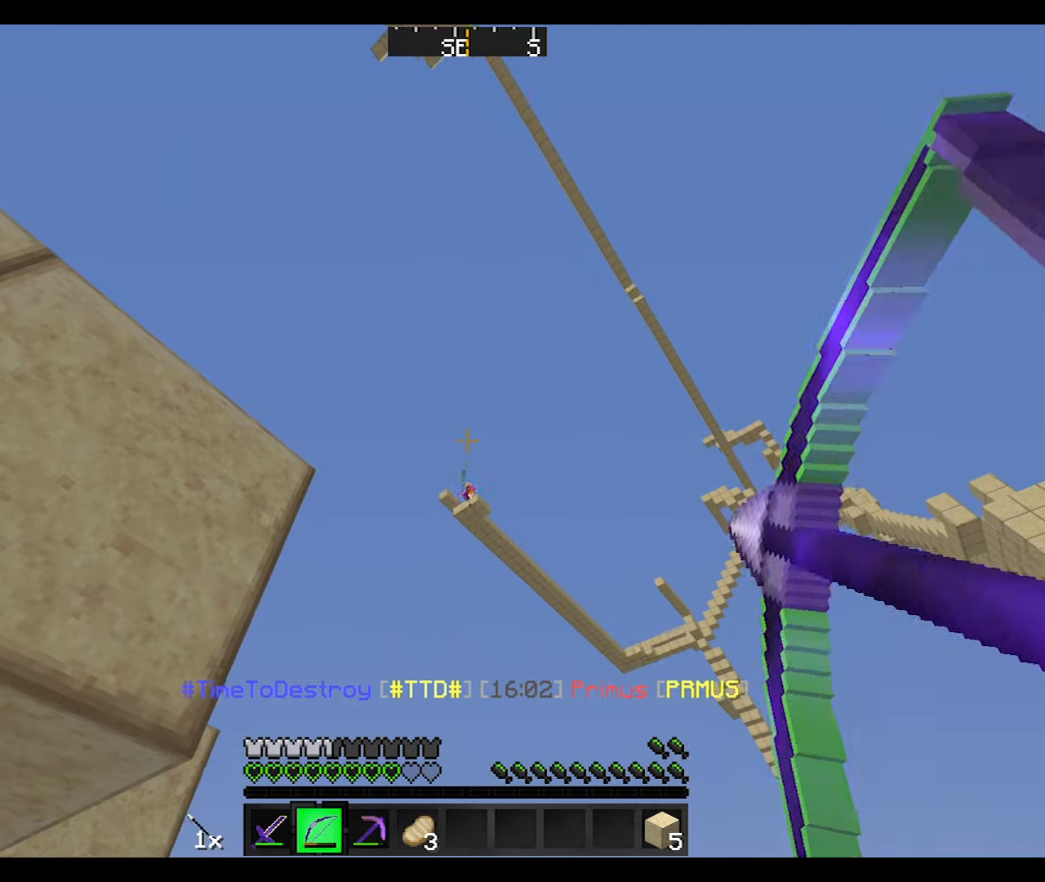
{"keys": [], "mouse": ["right"], "events": [[200, "mouse_right", "up"], [300, "mouse_left", "down"], [300, "mouse_right", "down"], [400, "mouse_left", "up"]]}
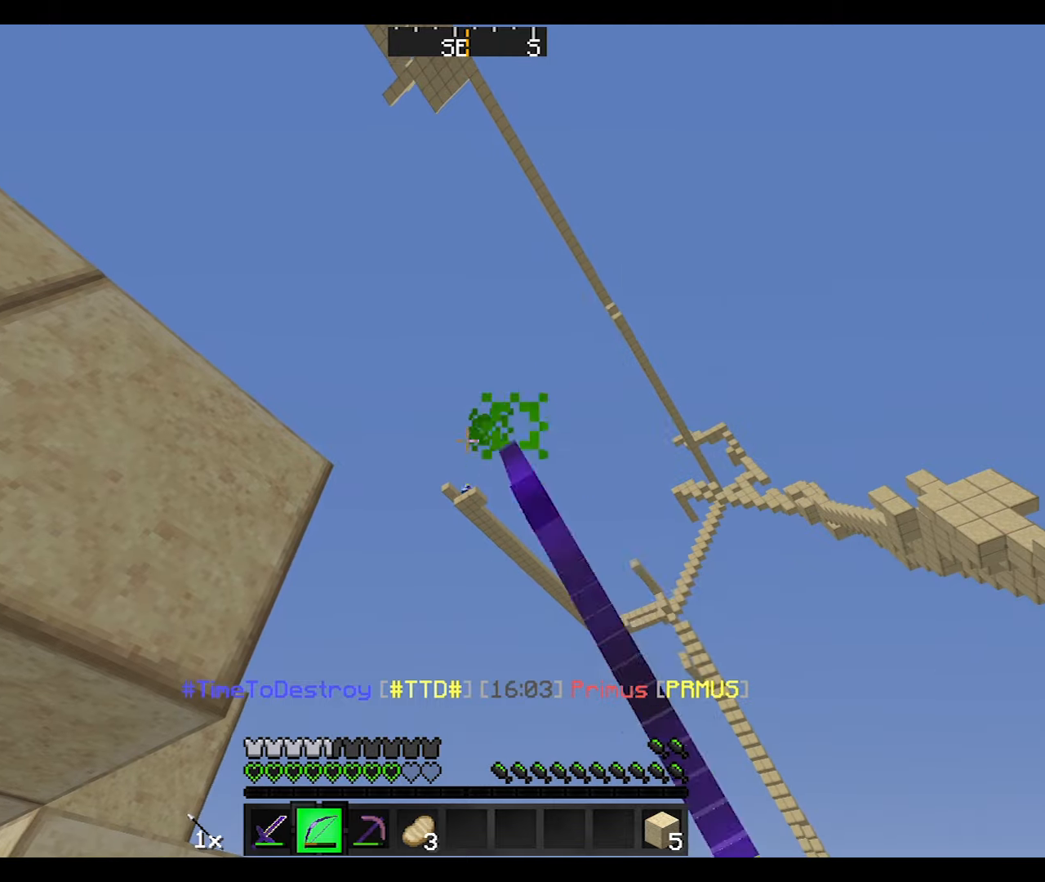
{"keys": [], "mouse": ["right"], "events": []}
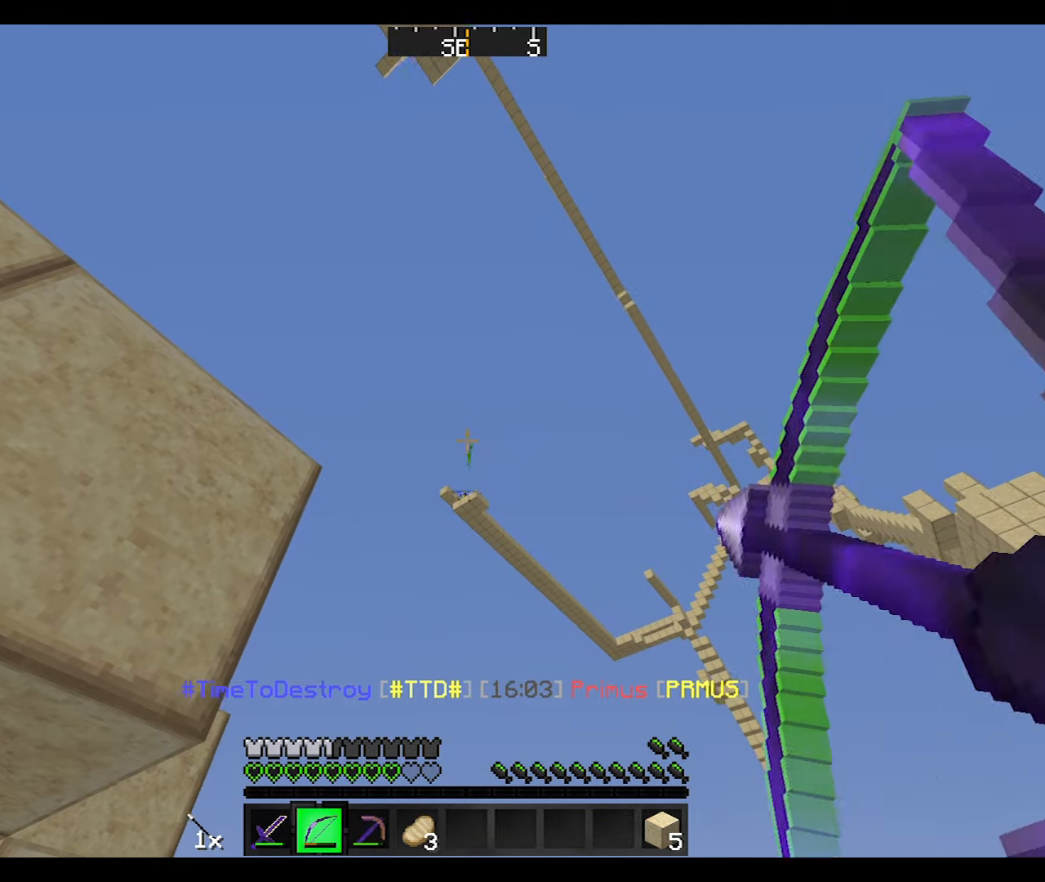
{"keys": [], "mouse": ["right"], "events": []}
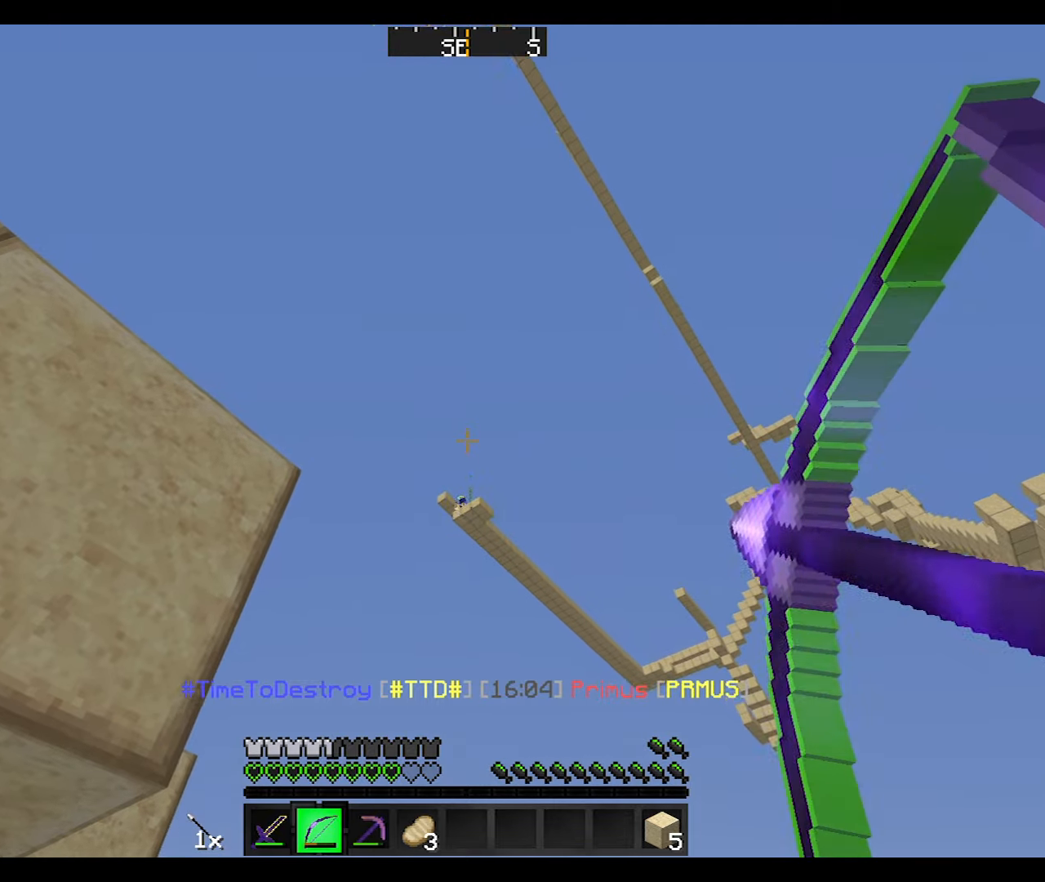
{"keys": [], "mouse": ["right"], "events": [[167, "mouse_right", "up"], [267, "mouse_left", "down"], [267, "mouse_right", "down"], [367, "mouse_left", "up"]]}
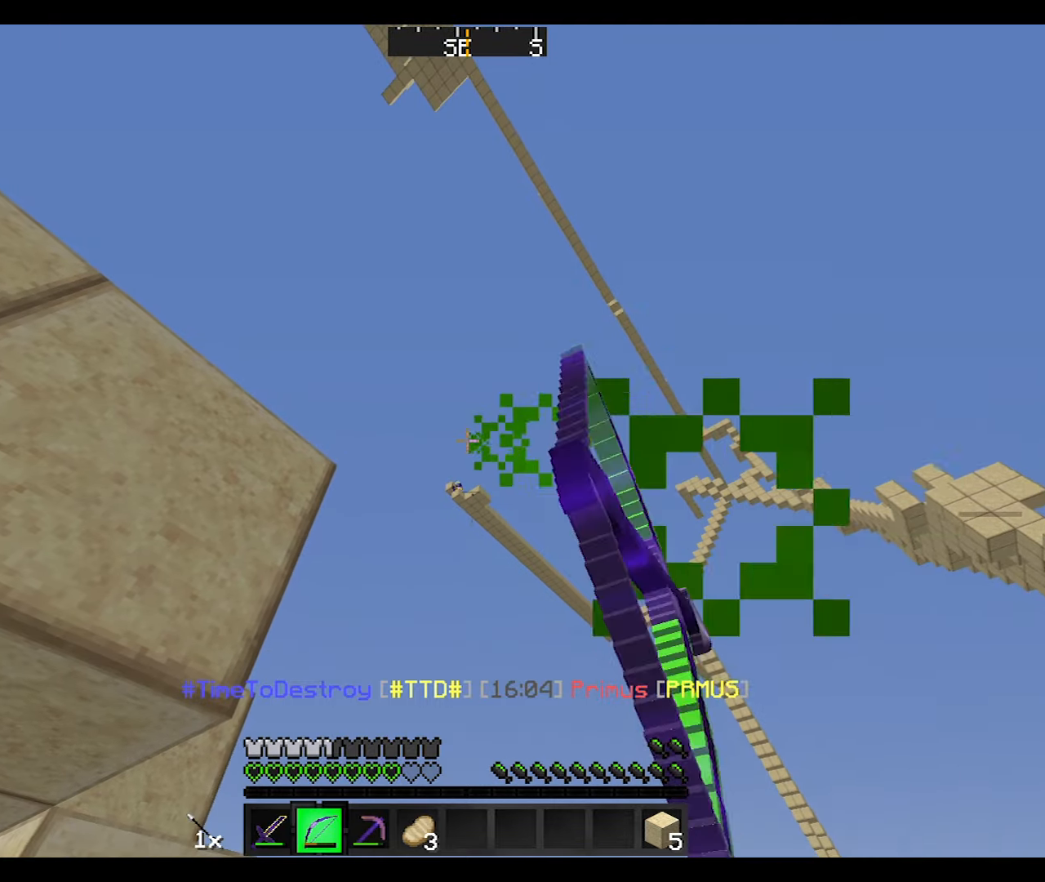
{"keys": [], "mouse": ["right"], "events": []}
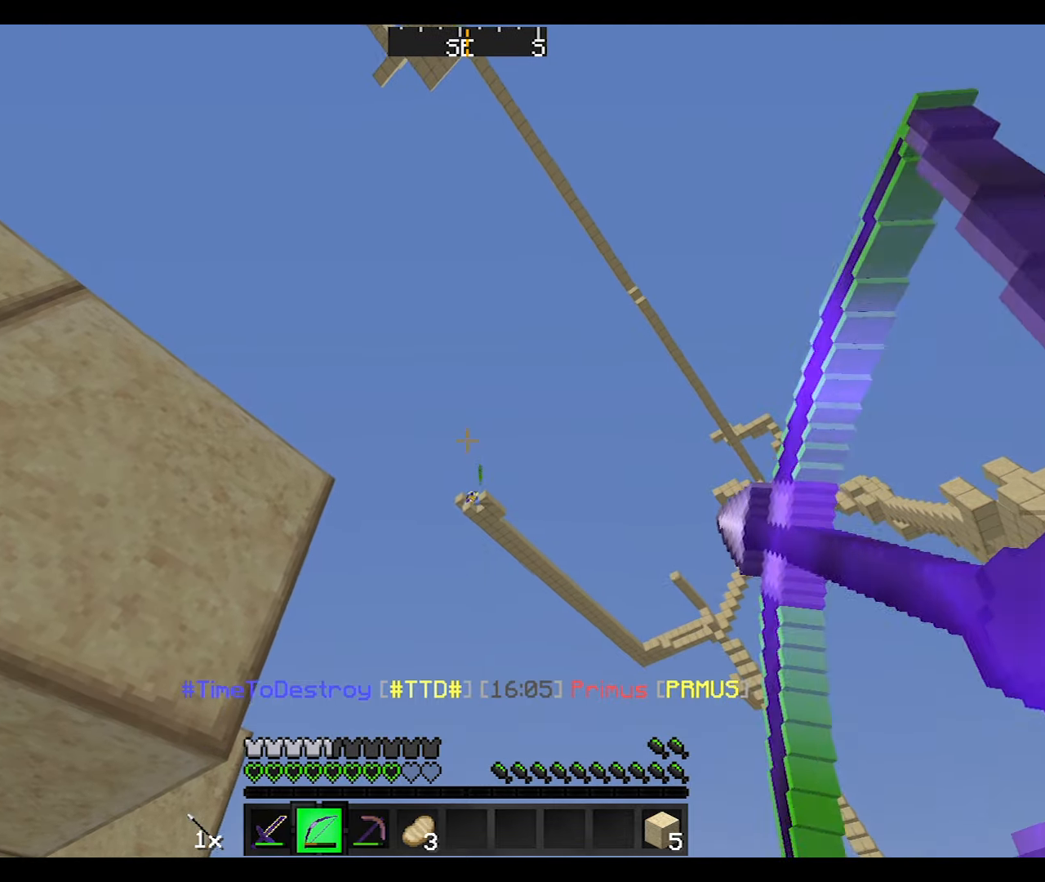
{"keys": [], "mouse": ["left", "right"], "events": [[401, "mouse_right", "up"], [434, "mouse_left", "down"], [467, "mouse_right", "down"]]}
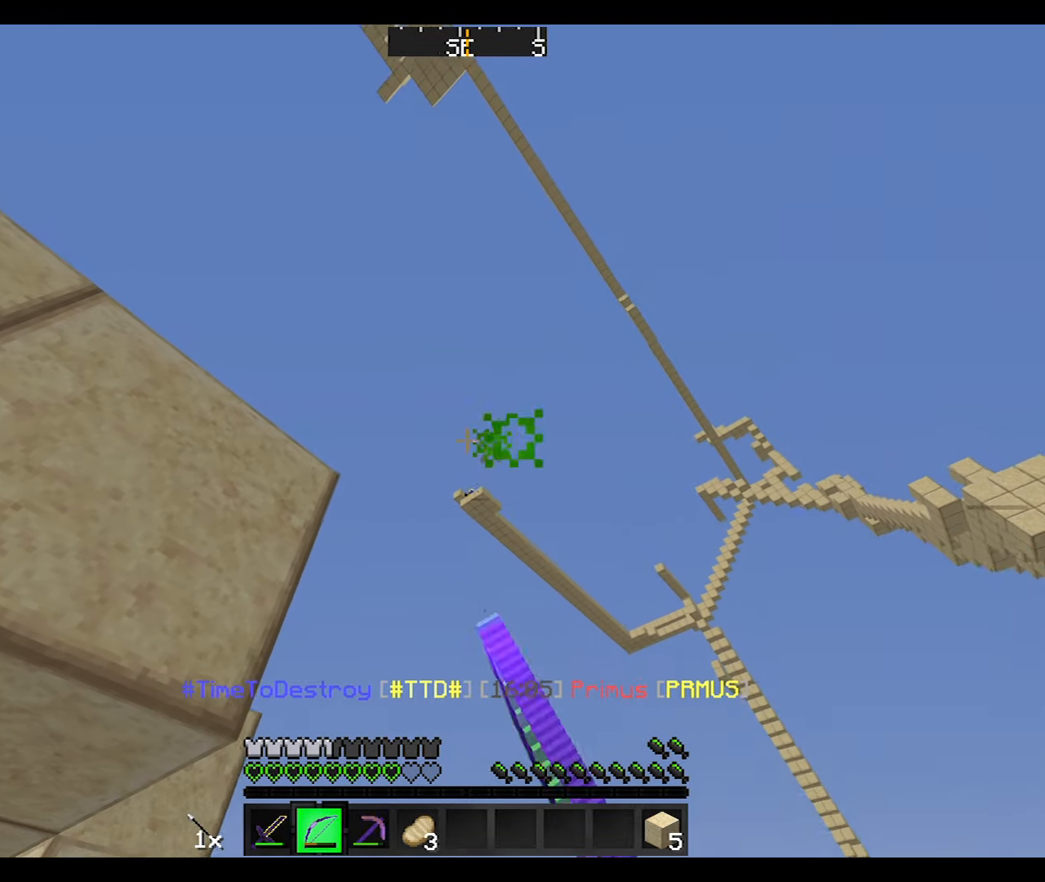
{"keys": [], "mouse": ["right"], "events": [[67, "mouse_left", "up"]]}
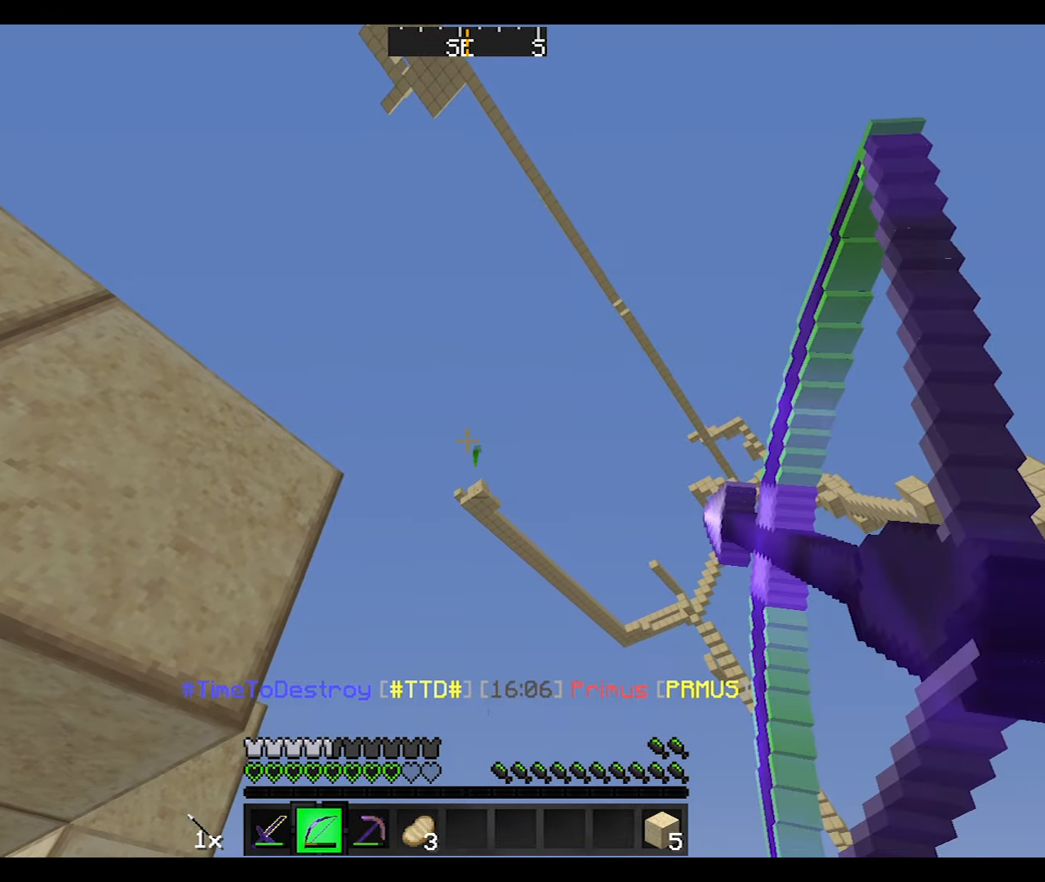
{"keys": [], "mouse": ["right"], "events": []}
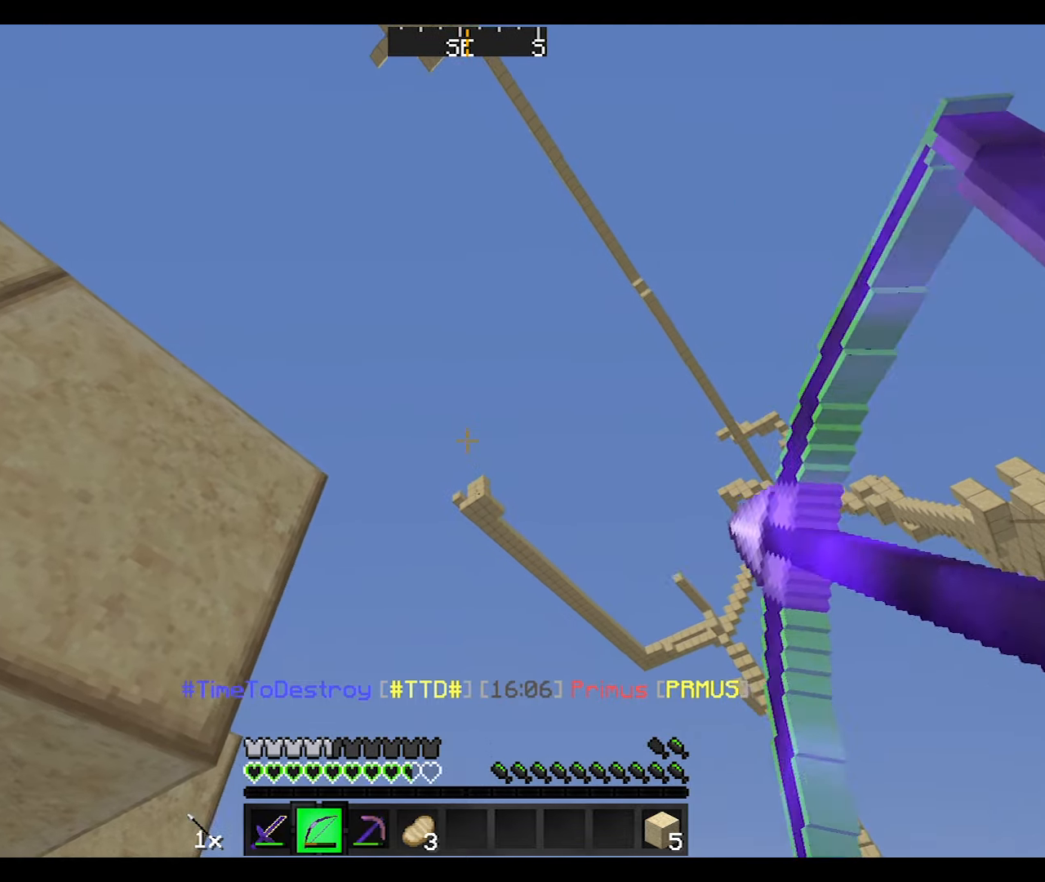
{"keys": [], "mouse": ["right"], "events": []}
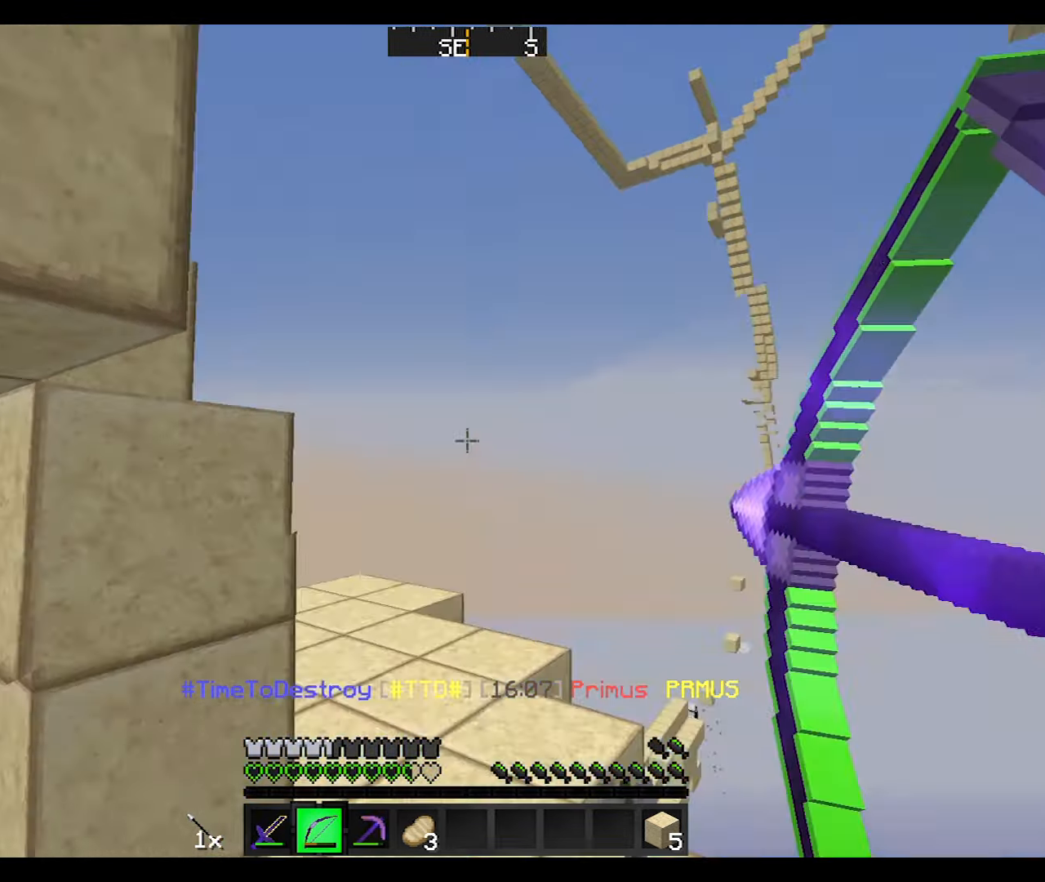
{"keys": ["d", "w"], "mouse": ["right"], "events": [[367, "w", "down"], [467, "d", "down"]]}
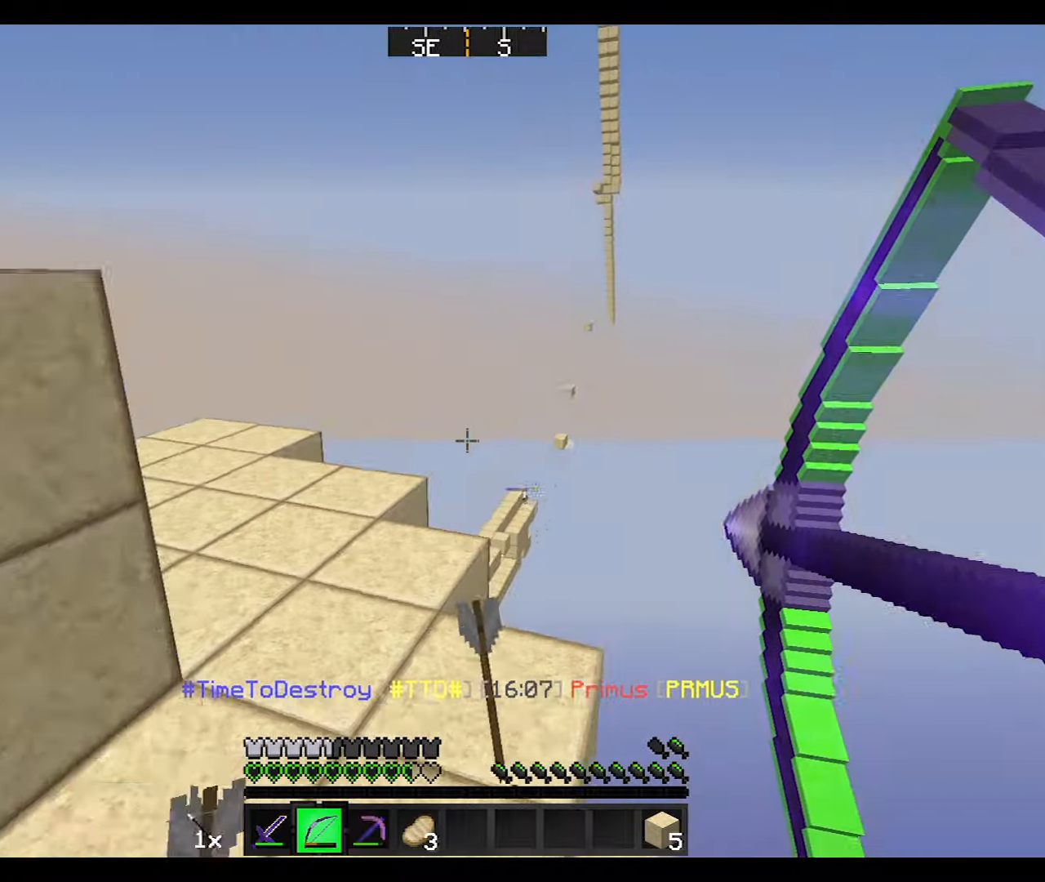
{"keys": ["w"], "mouse": ["right"], "events": [[100, "d", "up"], [400, "a", "down"], [433, "a", "up"]]}
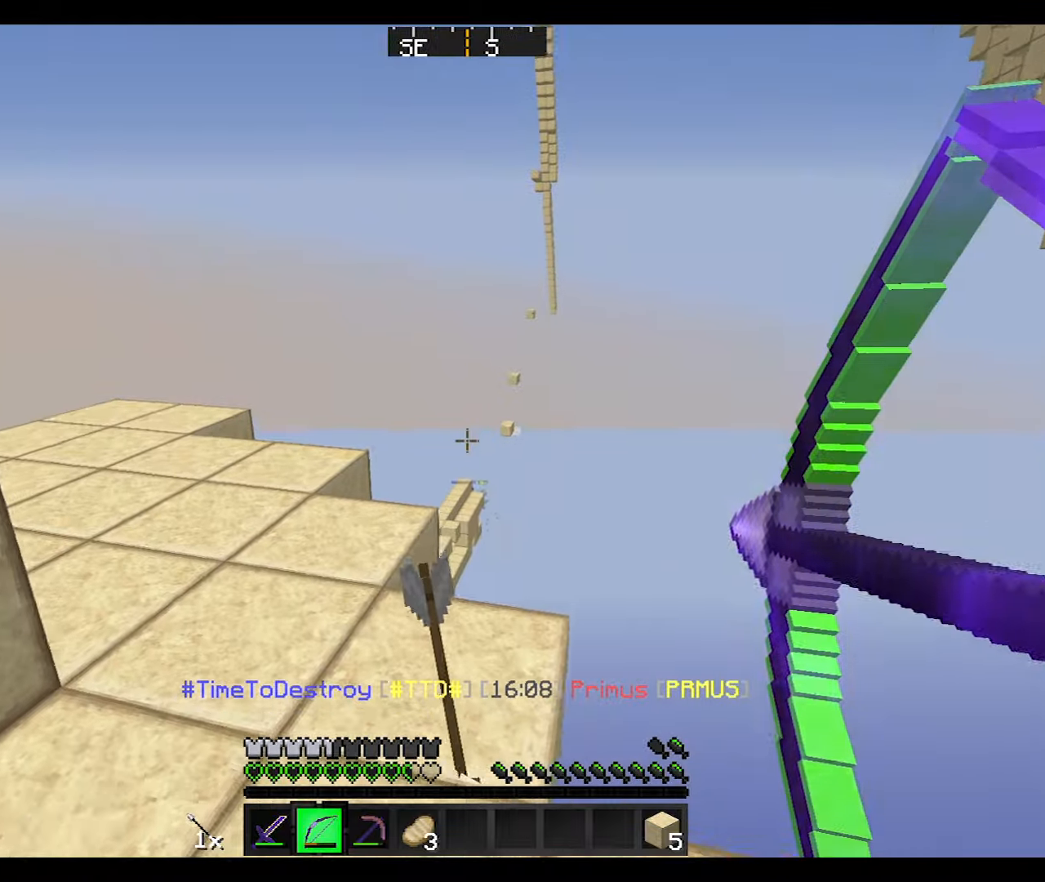
{"keys": ["d"], "mouse": ["right"], "events": [[100, "mouse_right", "up"], [200, "mouse_left", "down"], [267, "d", "down"], [267, "mouse_right", "down"], [367, "mouse_left", "up"], [367, "w", "up"], [434, "d", "up"], [501, "d", "down"]]}
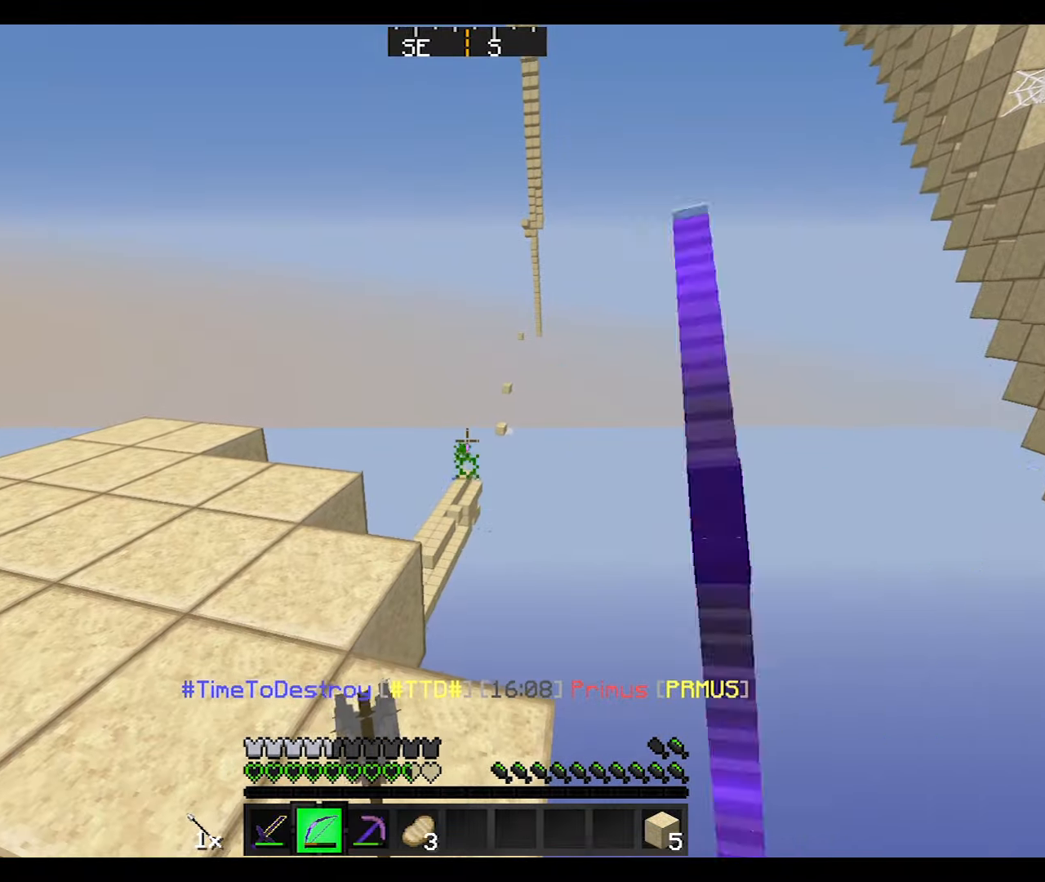
{"keys": ["s"], "mouse": ["right"], "events": [[33, "d", "up"], [33, "s", "down"]]}